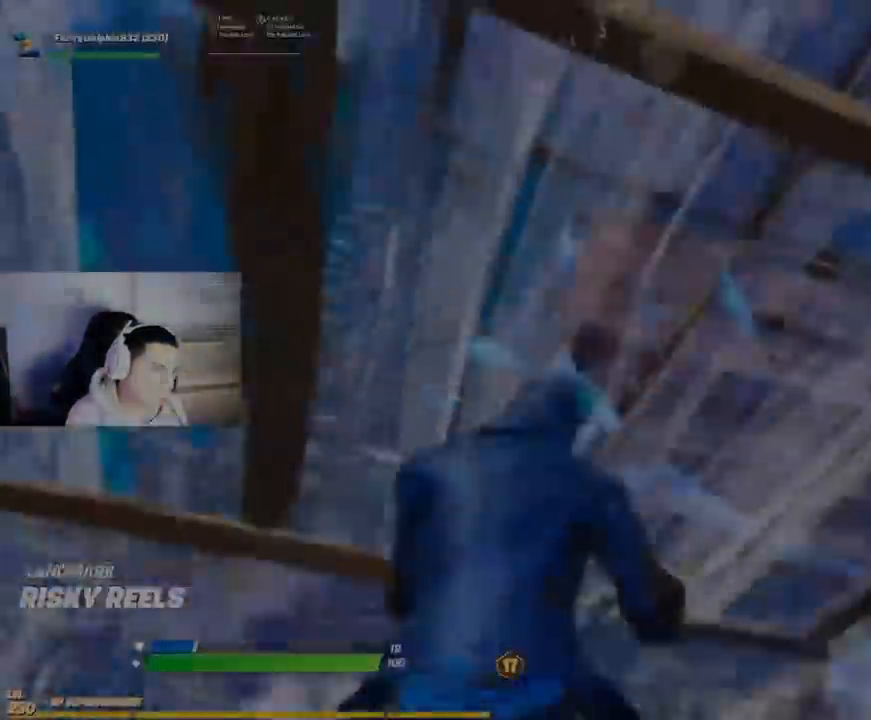
Gameplay with a controller (PlayStation layout); each line is a JSON object with the inputs held at the frame after it. "events" lists button and stick changes between this image and that frame as [ms after this image, input, new state], when the widget could be followed in between.
{"buttons": ["CROSS"], "left_stick": "down-left", "right_stick": "center", "events": [[67, "left_stick", "down-right"], [217, "right_stick", "center"], [283, "CIRCLE", "down"], [317, "R1", "up"], [317, "R2", "up"], [383, "CROSS", "down"], [400, "CIRCLE", "up"], [400, "left_stick", "down-left"]]}
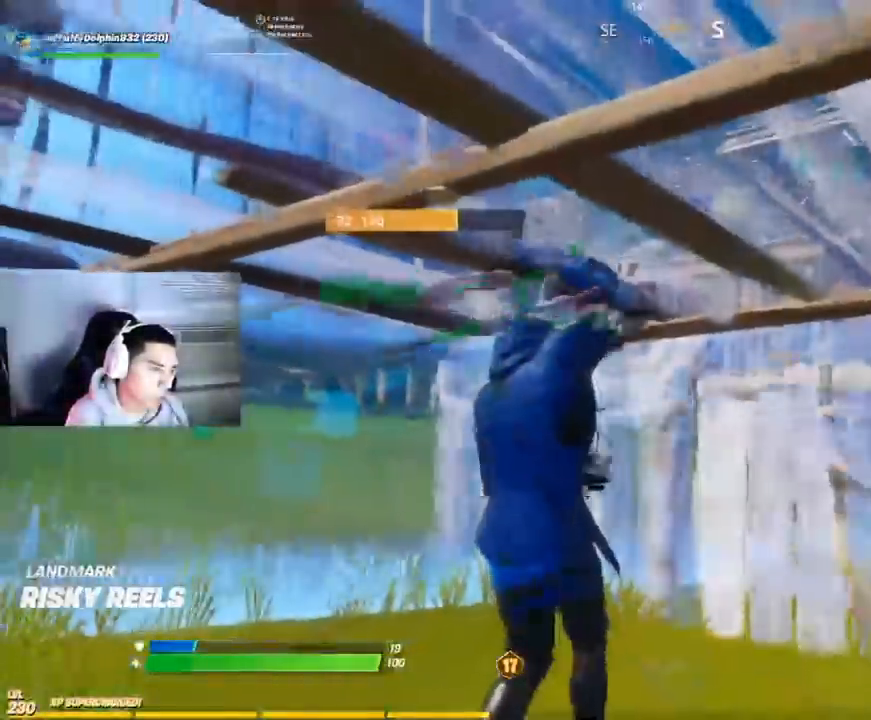
{"buttons": ["SQUARE"], "left_stick": "center", "right_stick": "center", "events": [[83, "CROSS", "up"], [83, "right_stick", "down-right"], [217, "left_stick", "center"], [267, "right_stick", "center"], [500, "SQUARE", "down"]]}
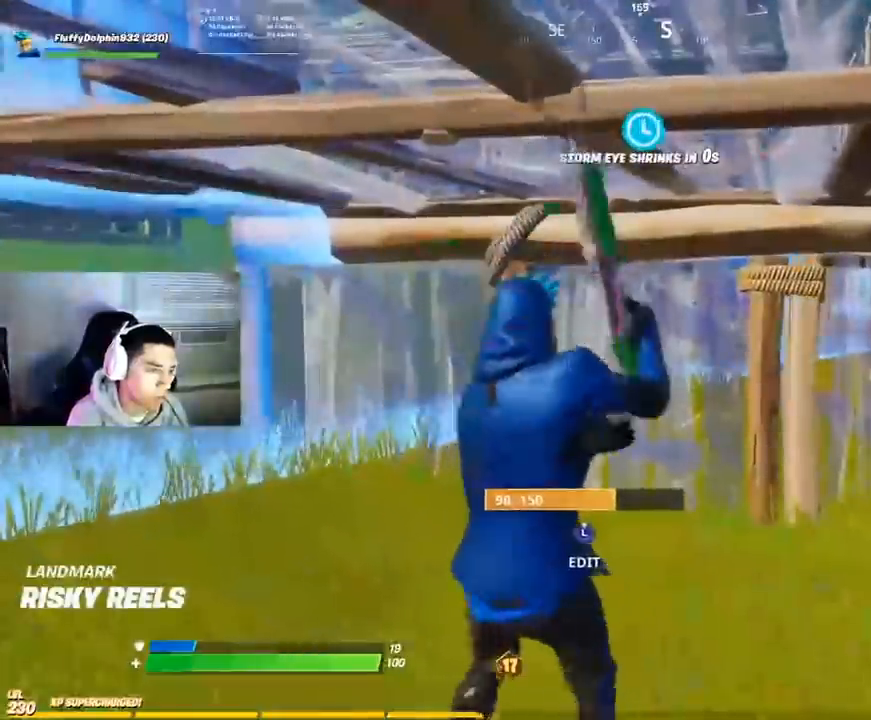
{"buttons": ["SQUARE"], "left_stick": "center", "right_stick": "center", "events": [[50, "left_stick", "left"], [133, "SQUARE", "up"], [200, "SQUARE", "down"], [267, "left_stick", "center"]]}
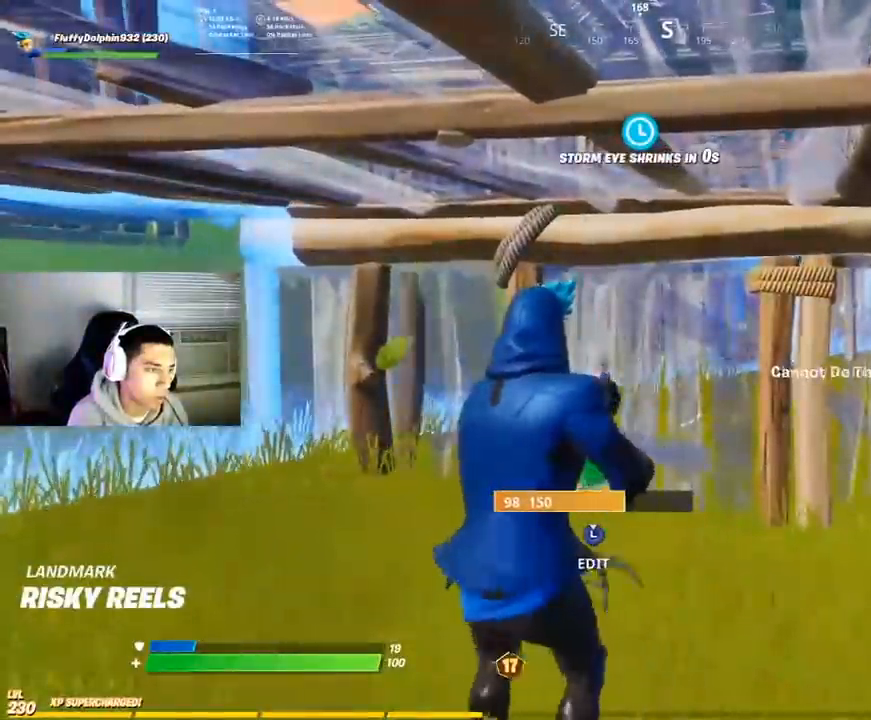
{"buttons": ["L2"], "left_stick": "center", "right_stick": "left", "events": [[17, "SQUARE", "up"], [50, "left_stick", "up"], [200, "R3", "down"], [217, "right_stick", "left"], [283, "left_stick", "center"], [317, "R3", "up"], [500, "L2", "down"]]}
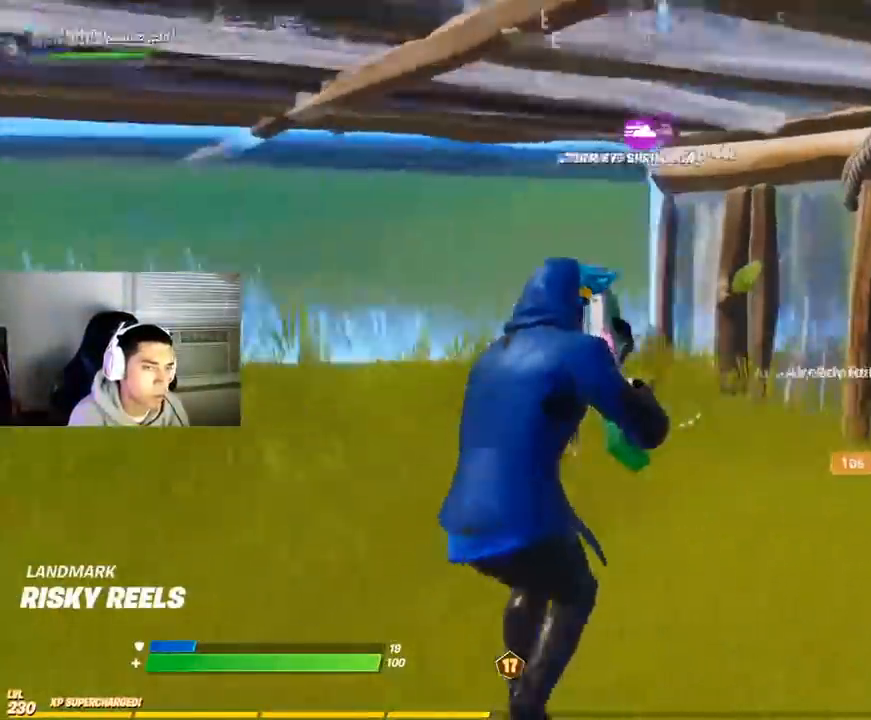
{"buttons": ["CIRCLE"], "left_stick": "left", "right_stick": "center", "events": [[17, "L2", "up"], [117, "right_stick", "center"], [167, "right_stick", "up-right"], [283, "L1", "down"], [283, "left_stick", "up"], [350, "right_stick", "center"], [367, "CIRCLE", "down"], [433, "left_stick", "left"], [483, "L1", "up"]]}
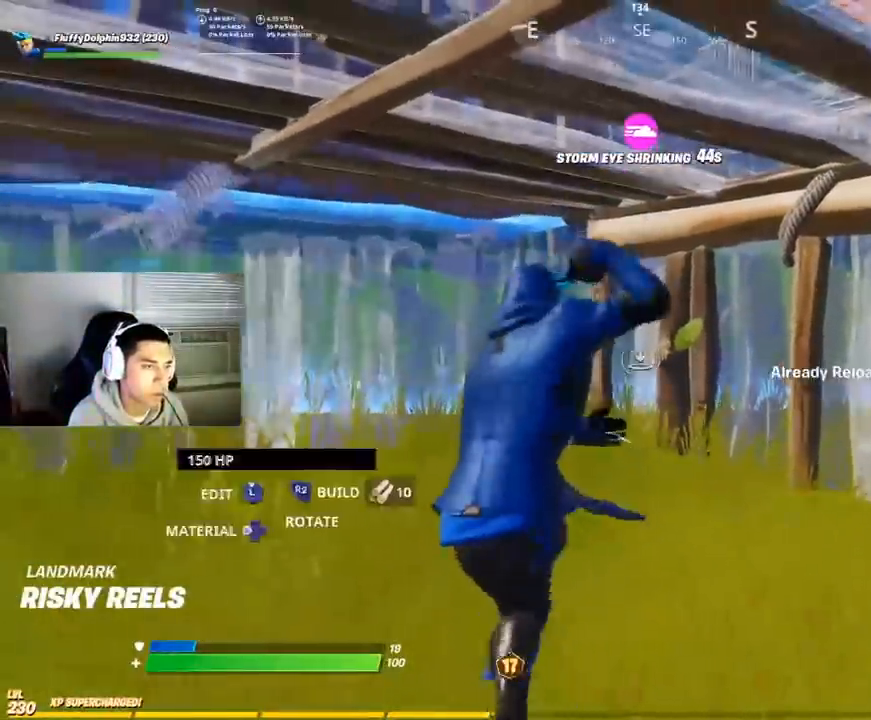
{"buttons": [], "left_stick": "center", "right_stick": "right", "events": [[50, "CIRCLE", "up"], [83, "R2", "down"], [100, "R1", "down"], [167, "CIRCLE", "down"], [267, "R1", "up"], [283, "R2", "up"], [300, "CIRCLE", "up"], [300, "left_stick", "center"], [450, "right_stick", "right"]]}
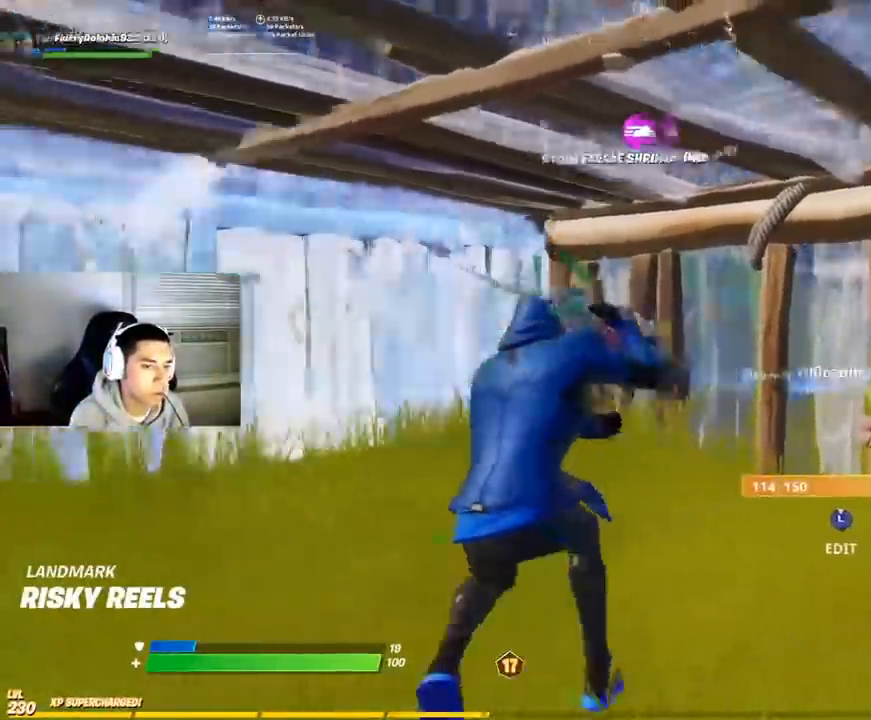
{"buttons": ["R1", "R2", "L3"], "left_stick": "up", "right_stick": "center"}
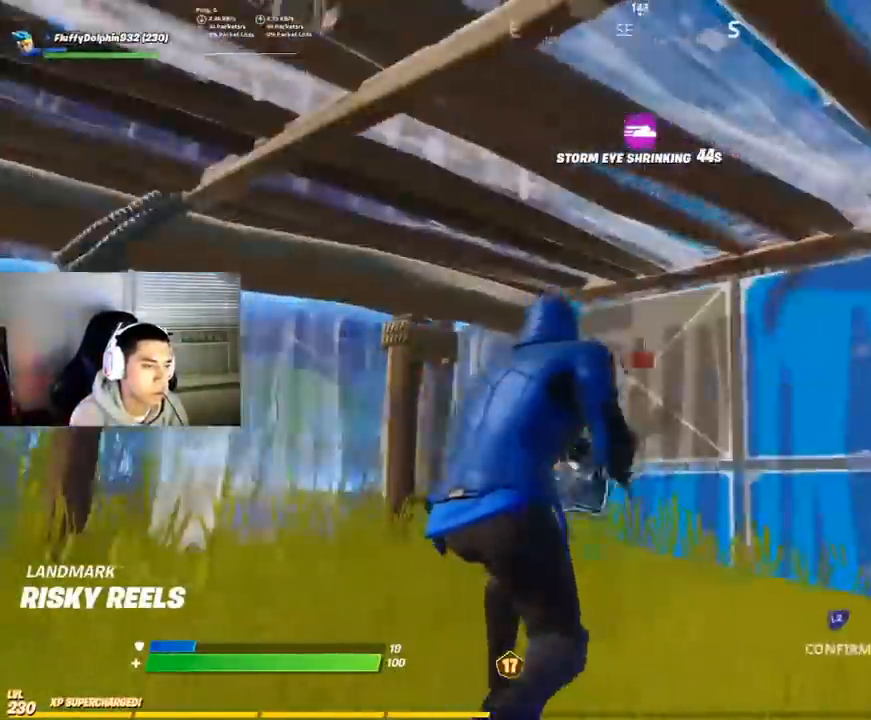
{"buttons": [], "left_stick": "up", "right_stick": "center", "events": [[17, "R1", "up"], [33, "right_stick", "right"], [150, "L3", "up"], [167, "R2", "up"], [167, "right_stick", "center"], [217, "right_stick", "right"], [333, "right_stick", "center"], [433, "SQUARE", "down"], [483, "SQUARE", "up"]]}
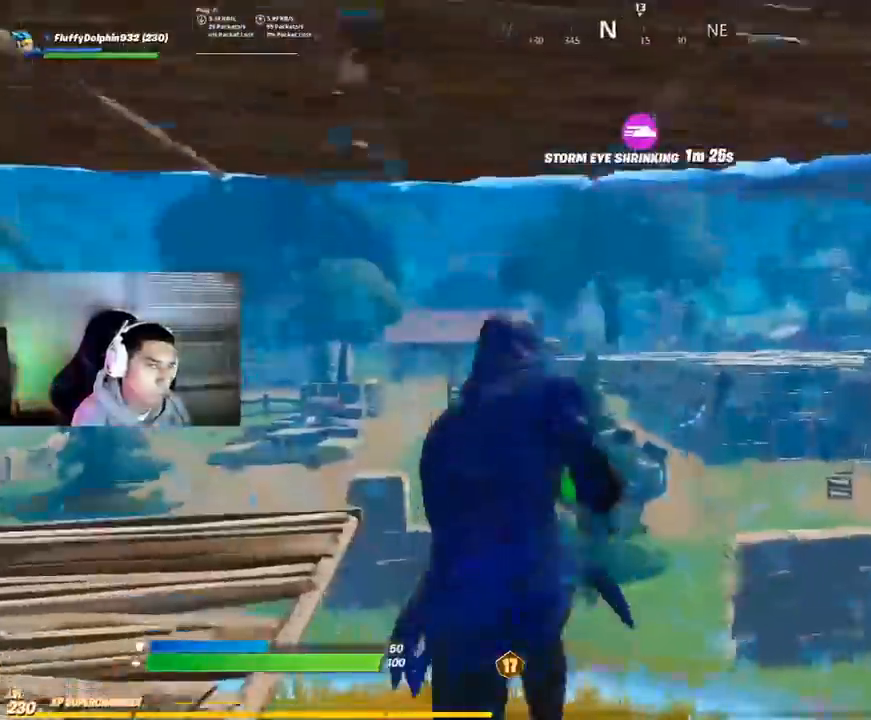
{"buttons": [], "left_stick": "up-left", "right_stick": "up-left", "events": [[17, "right_stick", "down-left"], [100, "left_stick", "up-left"], [233, "right_stick", "center"], [450, "right_stick", "up-left"]]}
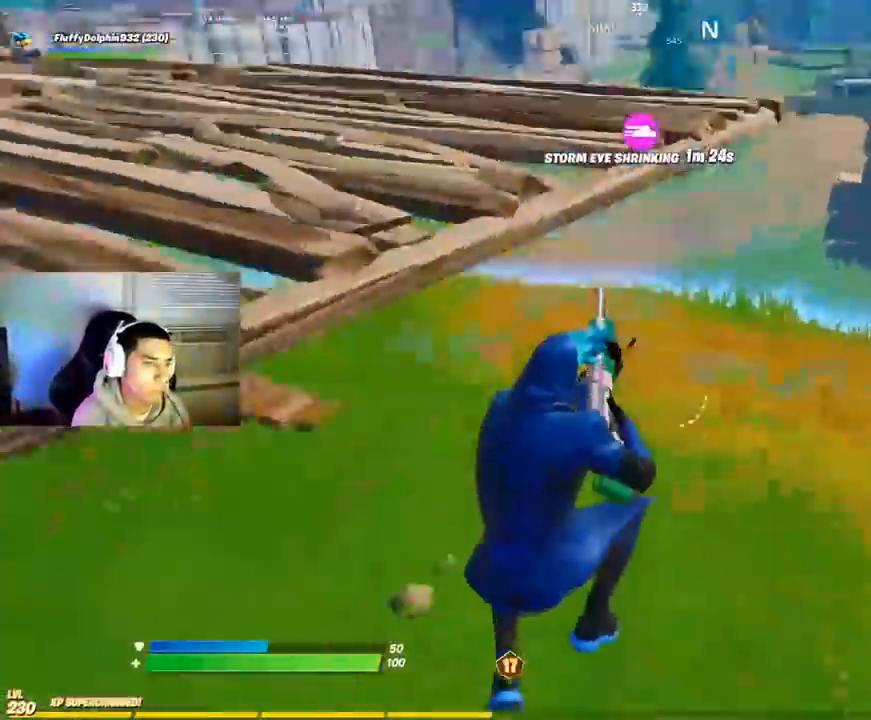
{"buttons": [], "left_stick": "up-left", "right_stick": "left", "events": [[100, "L1", "down"], [117, "right_stick", "center"], [200, "right_stick", "left"], [217, "L1", "up"], [333, "right_stick", "center"], [483, "right_stick", "left"]]}
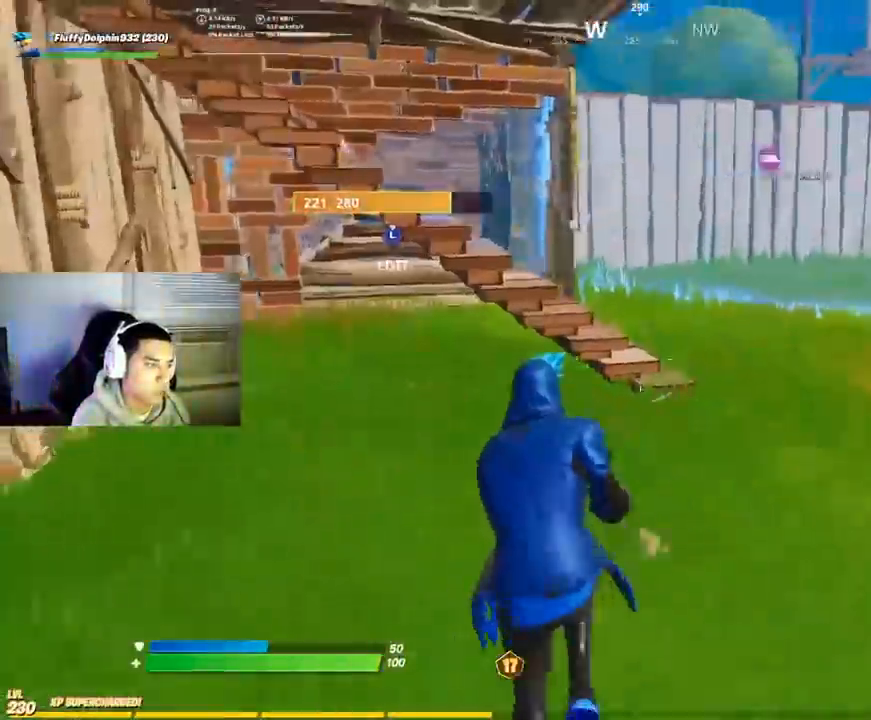
{"buttons": [], "left_stick": "up-left", "right_stick": "center", "events": [[117, "right_stick", "center"], [450, "SQUARE", "down"], [500, "SQUARE", "up"]]}
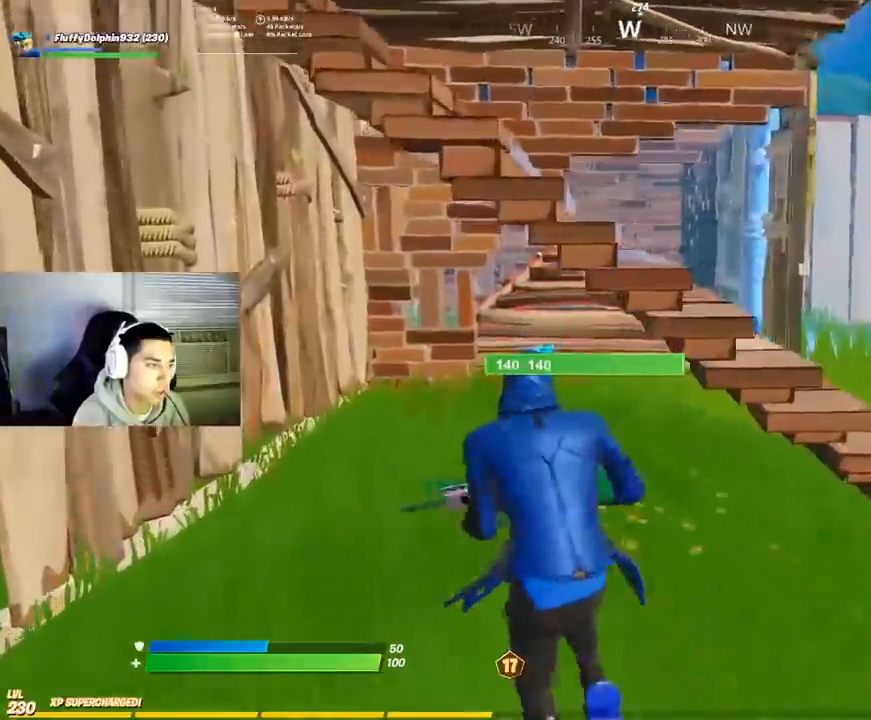
{"buttons": [], "left_stick": "up-left", "right_stick": "down-right", "events": [[50, "SQUARE", "down"], [100, "SQUARE", "up"], [233, "right_stick", "right"], [350, "L3", "down"], [400, "right_stick", "down-right"], [483, "L3", "up"]]}
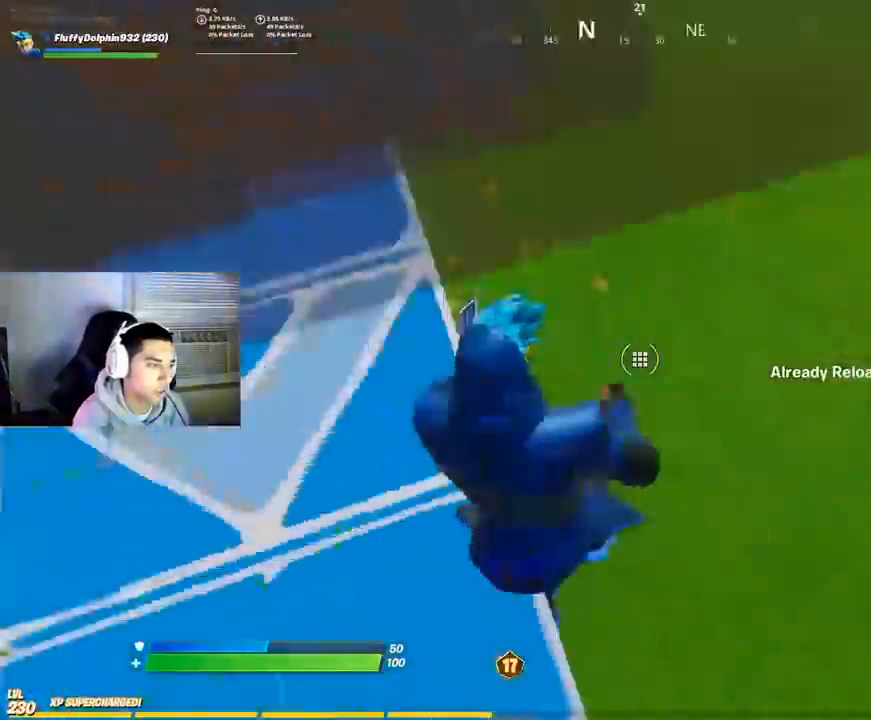
{"buttons": [], "left_stick": "up-left", "right_stick": "left", "events": [[17, "R2", "down"], [33, "R1", "down"], [50, "right_stick", "up-left"], [200, "right_stick", "center"], [267, "R1", "up"], [283, "R2", "up"], [500, "right_stick", "left"]]}
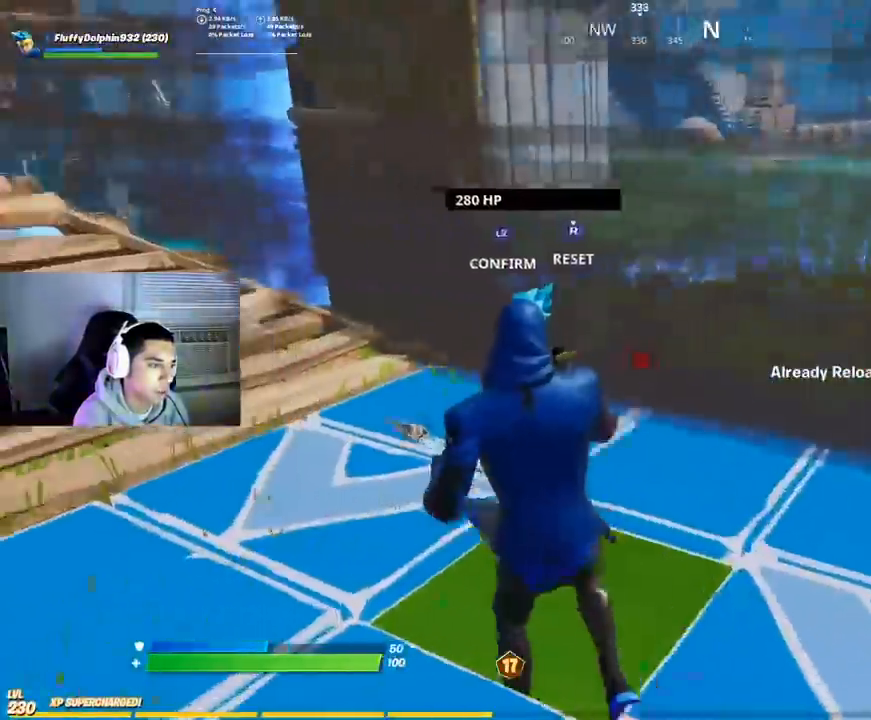
{"buttons": ["R3"], "left_stick": "up-left", "right_stick": "center", "events": [[117, "right_stick", "center"], [333, "L1", "down"], [333, "L2", "down"], [383, "L1", "up"], [417, "L2", "up"], [500, "R3", "down"]]}
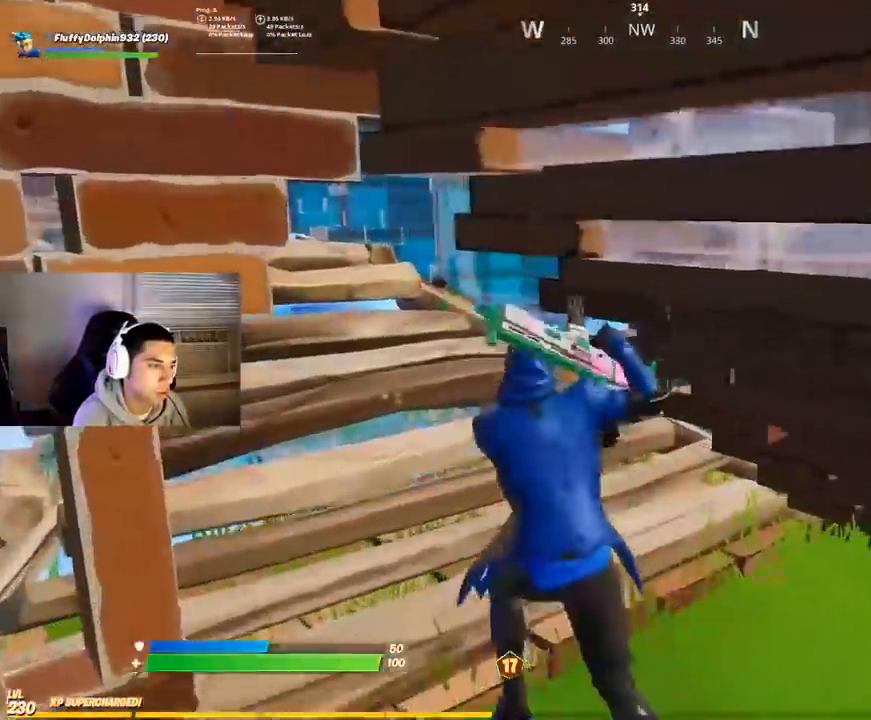
{"buttons": [], "left_stick": "up-right", "right_stick": "down-right", "events": [[67, "R3", "up"], [67, "right_stick", "up-right"], [150, "SQUARE", "down"], [150, "right_stick", "center"], [200, "left_stick", "up"], [217, "SQUARE", "up"], [283, "SQUARE", "down"], [350, "SQUARE", "up"], [367, "left_stick", "up-right"], [500, "right_stick", "down-right"]]}
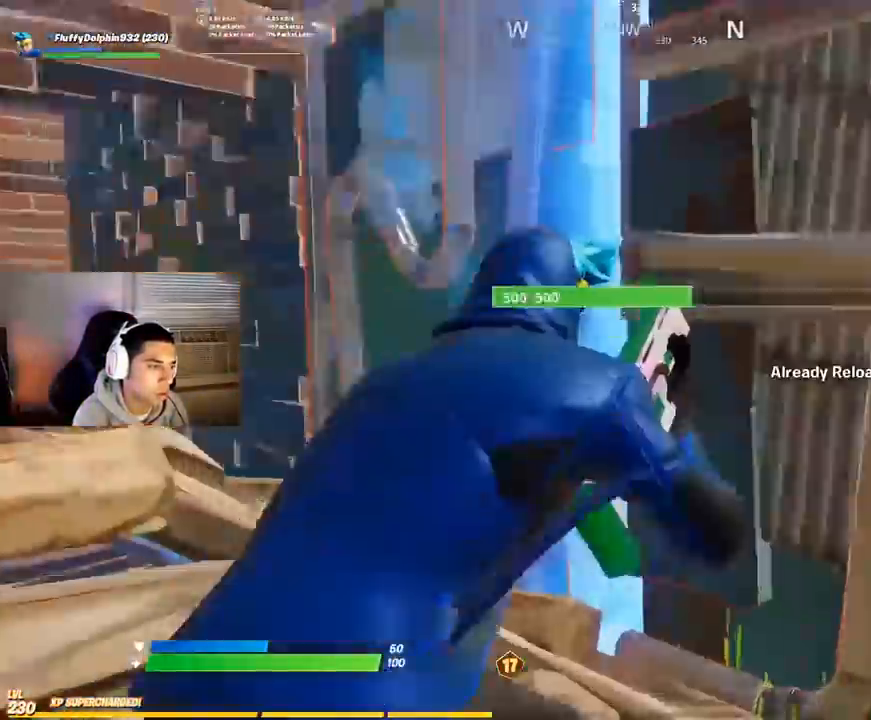
{"buttons": [], "left_stick": "up-right", "right_stick": "up-right", "events": [[17, "left_stick", "up"], [117, "left_stick", "up-right"], [167, "right_stick", "center"], [233, "R3", "down"], [317, "R3", "up"], [350, "right_stick", "right"], [433, "right_stick", "center"], [500, "right_stick", "up-right"]]}
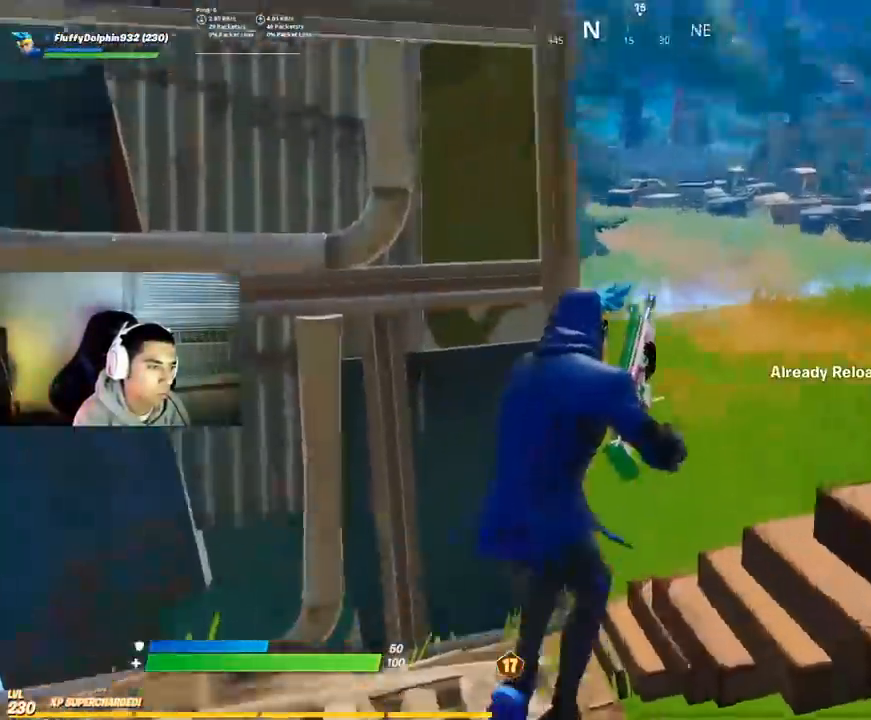
{"buttons": [], "left_stick": "up", "right_stick": "center", "events": [[33, "left_stick", "up"], [117, "right_stick", "center"]]}
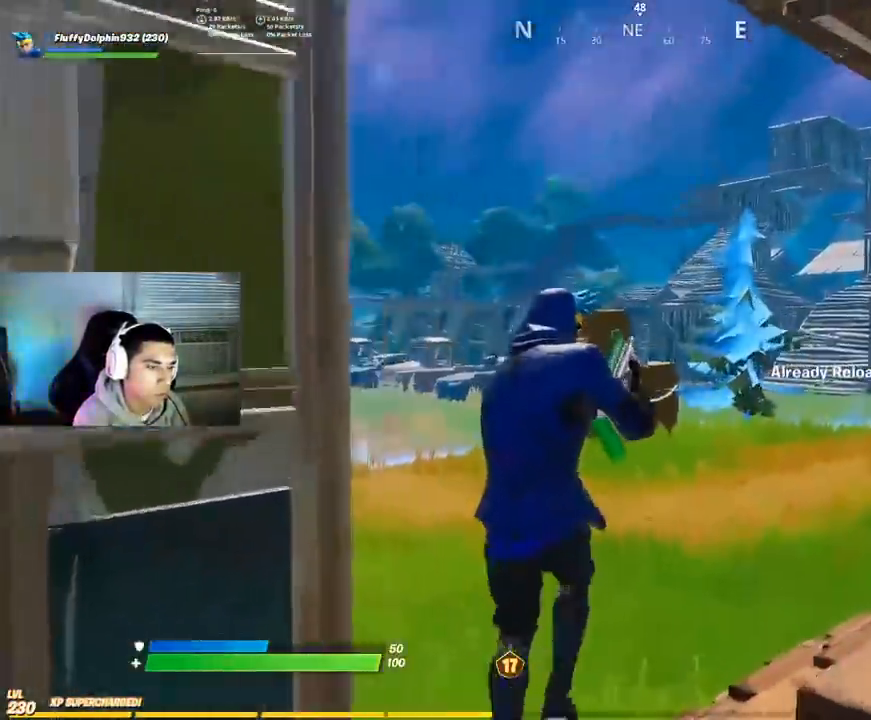
{"buttons": [], "left_stick": "up-left", "right_stick": "center", "events": [[50, "right_stick", "up-right"], [83, "left_stick", "up-left"], [233, "right_stick", "center"], [400, "CIRCLE", "down"], [467, "CIRCLE", "up"]]}
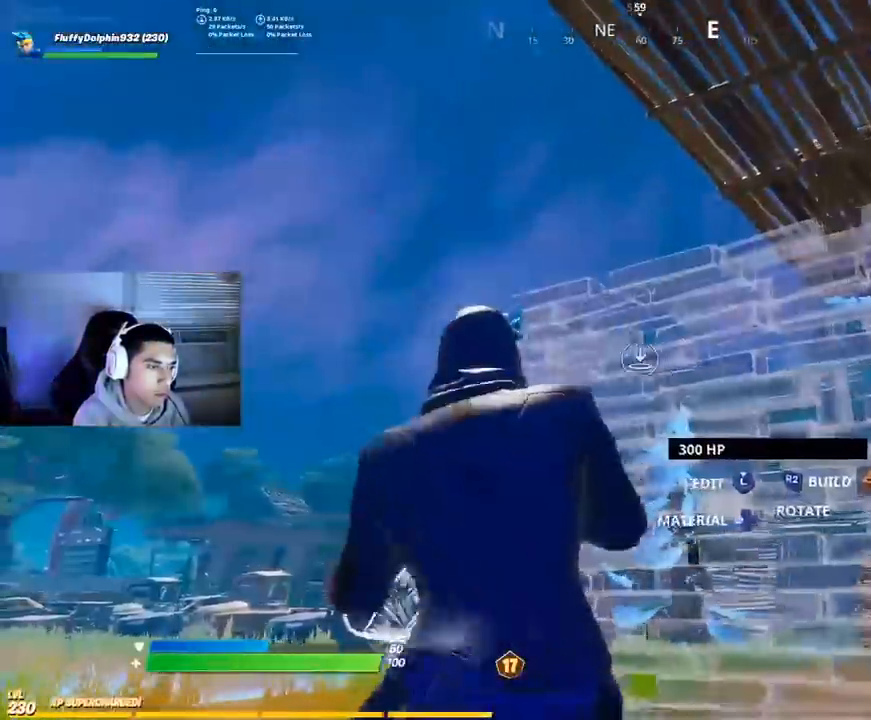
{"buttons": [], "left_stick": "up-left", "right_stick": "right", "events": [[83, "right_stick", "down-left"], [200, "right_stick", "center"], [283, "CIRCLE", "down"], [350, "CIRCLE", "up"], [500, "right_stick", "right"]]}
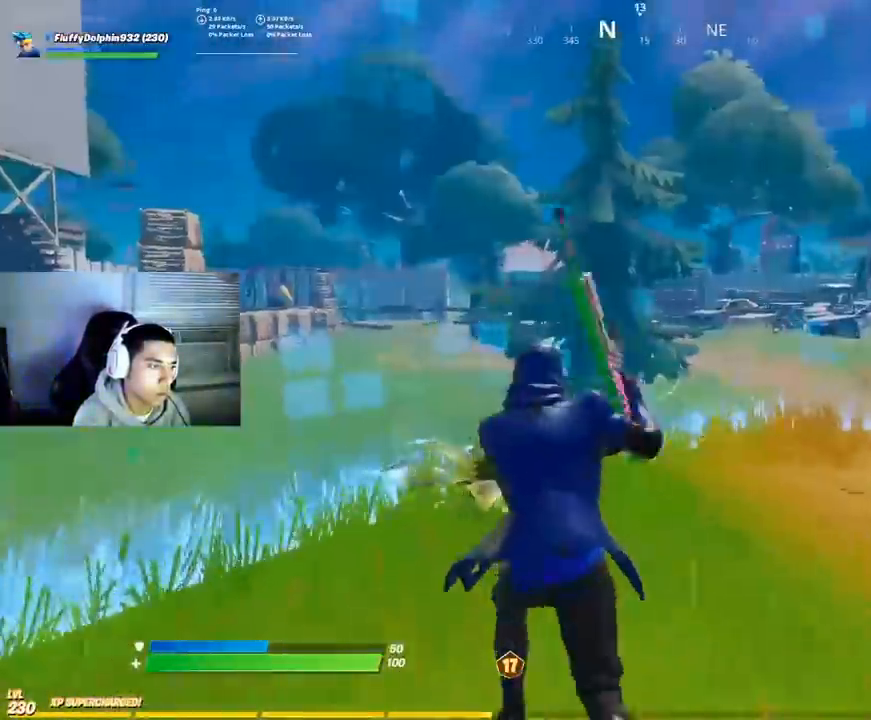
{"buttons": [], "left_stick": "up-left", "right_stick": "center", "events": [[67, "right_stick", "up-right"], [350, "right_stick", "center"], [417, "CIRCLE", "down"], [467, "CIRCLE", "up"]]}
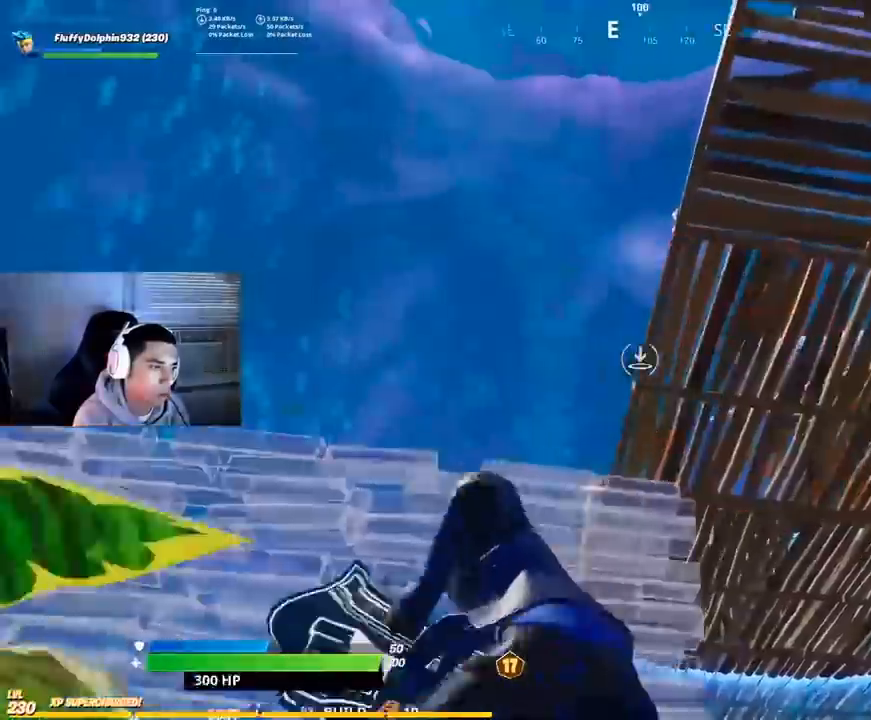
{"buttons": ["R1"], "left_stick": "up-left", "right_stick": "center", "events": [[50, "R2", "down"], [83, "R2", "up"], [150, "right_stick", "left"], [183, "R1", "down"], [267, "right_stick", "center"], [333, "right_stick", "down-left"], [367, "R1", "up"], [450, "right_stick", "center"], [467, "R1", "down"]]}
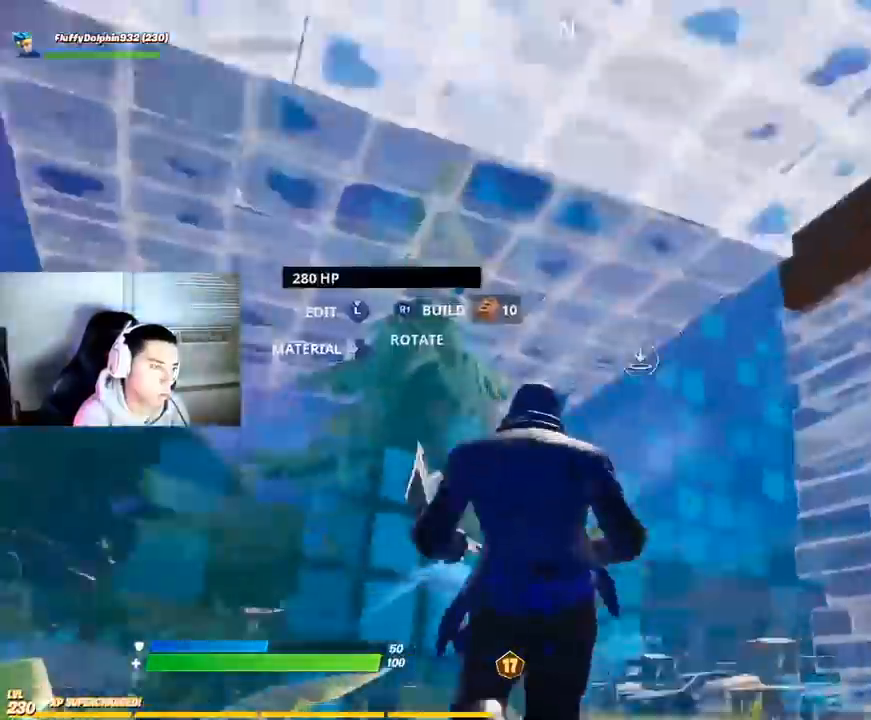
{"buttons": [], "left_stick": "left", "right_stick": "center", "events": [[67, "right_stick", "right"], [100, "R1", "up"], [100, "left_stick", "left"], [167, "R2", "down"], [250, "left_stick", "down-left"], [350, "R1", "down"], [383, "left_stick", "left"], [400, "R1", "up"], [433, "R2", "up"], [433, "right_stick", "center"]]}
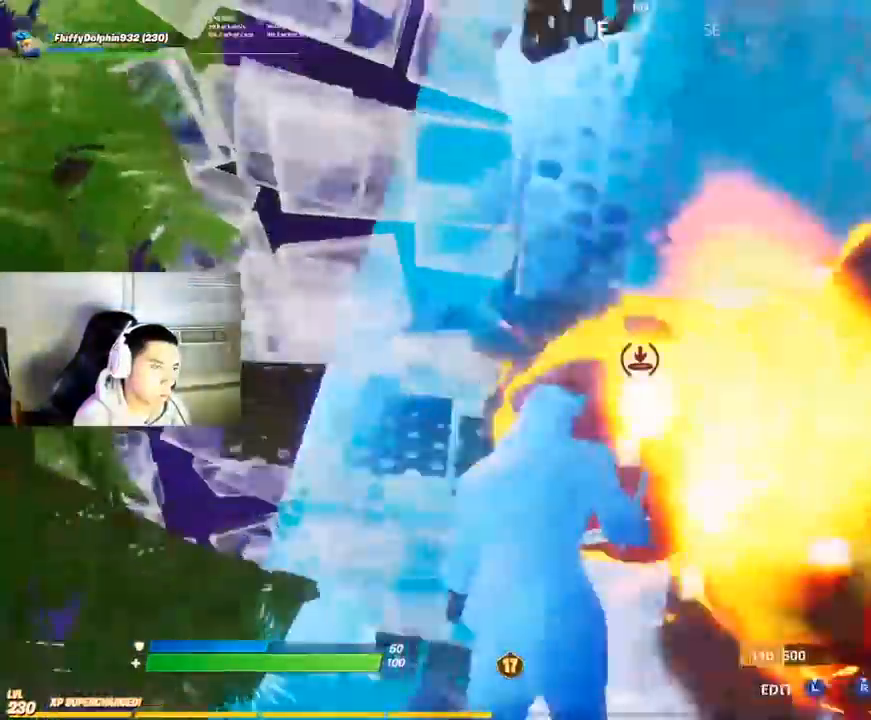
{"buttons": [], "left_stick": "right", "right_stick": "right", "events": [[33, "R1", "down"], [167, "R1", "up"], [250, "left_stick", "up"], [317, "CIRCLE", "down"], [367, "CIRCLE", "up"], [367, "left_stick", "right"], [467, "right_stick", "right"]]}
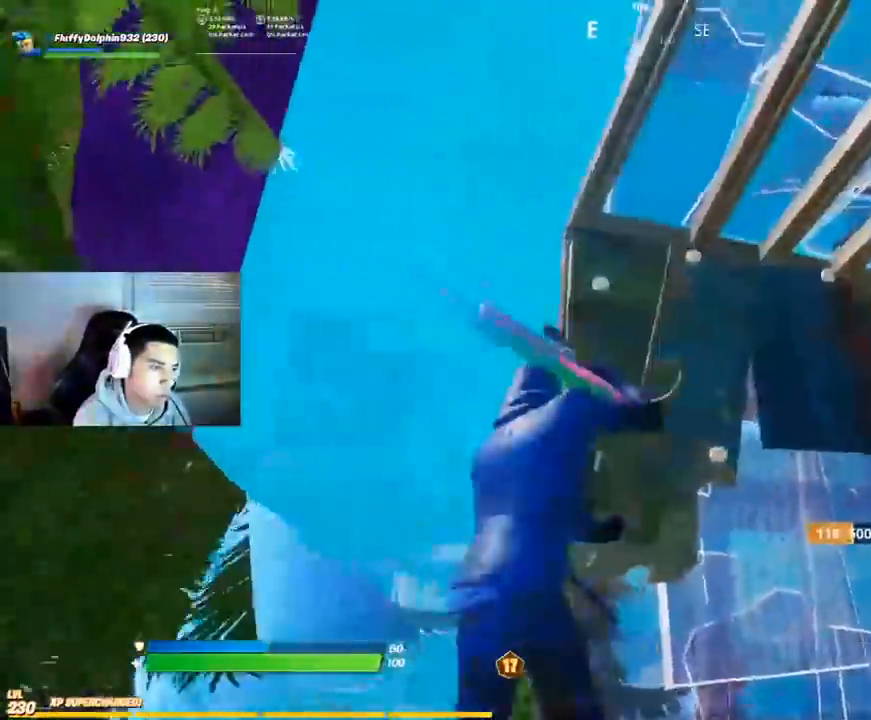
{"buttons": [], "left_stick": "right", "right_stick": "center", "events": [[150, "right_stick", "center"], [283, "R1", "down"], [383, "R1", "up"]]}